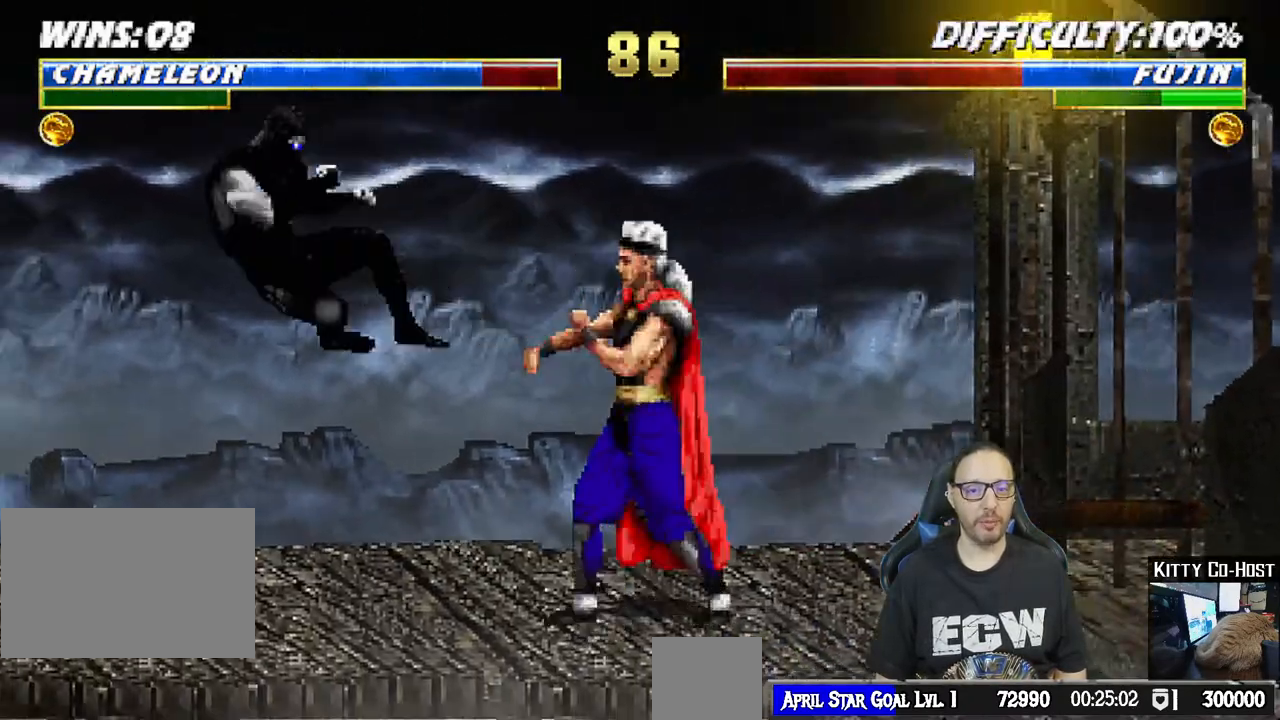
Gameplay with a controller (PlayStation layout); each line is a JSON object with the inputs held at the frame after it. "events" lists button and stick changes between this image and that frame as [ms after this image, input, new state], when the widget could be followed in between.
{"buttons": [], "left_stick": "center", "right_stick": "center", "events": [[83, "DPAD_RIGHT", "up"], [100, "CROSS", "up"], [117, "CROSS", "down"], [150, "R1", "down"], [267, "CROSS", "up"], [417, "R1", "up"]]}
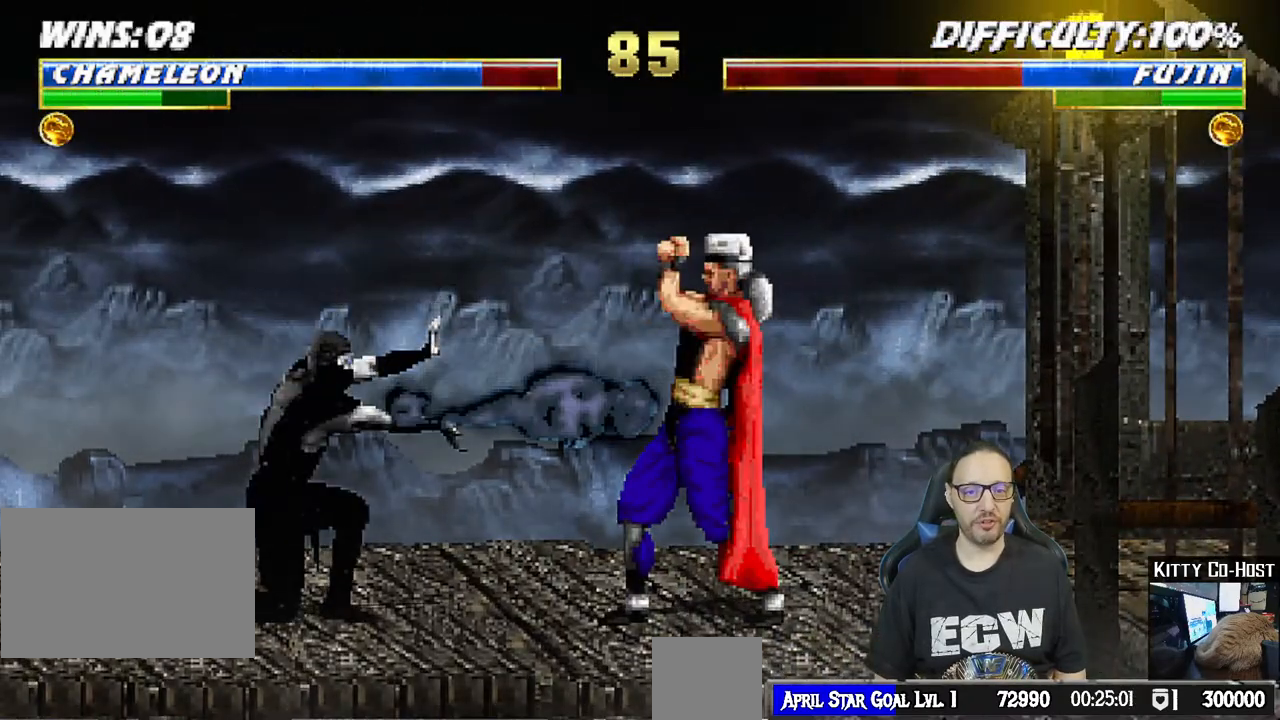
{"buttons": ["L1", "DPAD_RIGHT"], "left_stick": "center", "right_stick": "center", "events": [[450, "DPAD_RIGHT", "down"], [467, "L1", "down"]]}
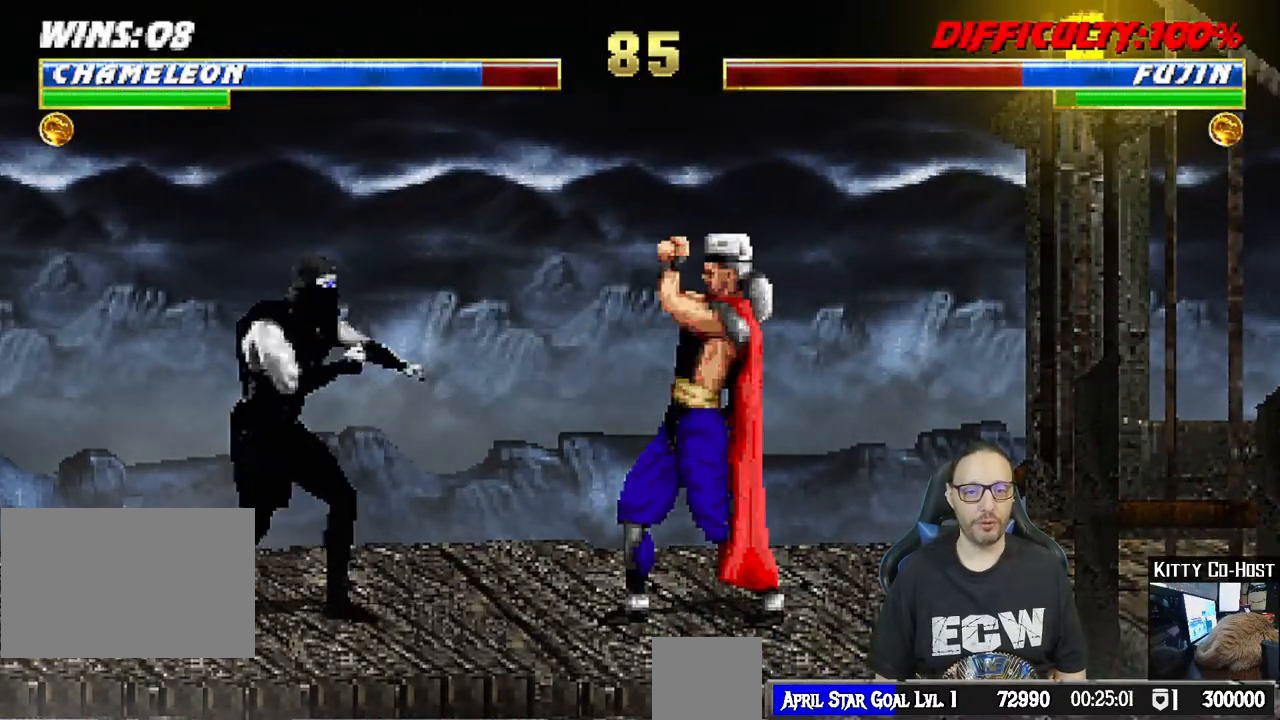
{"buttons": ["L1", "DPAD_LEFT"], "left_stick": "center", "right_stick": "center", "events": [[83, "DPAD_UP", "down"], [250, "DPAD_RIGHT", "up"], [267, "DPAD_UP", "up"], [333, "DPAD_LEFT", "down"]]}
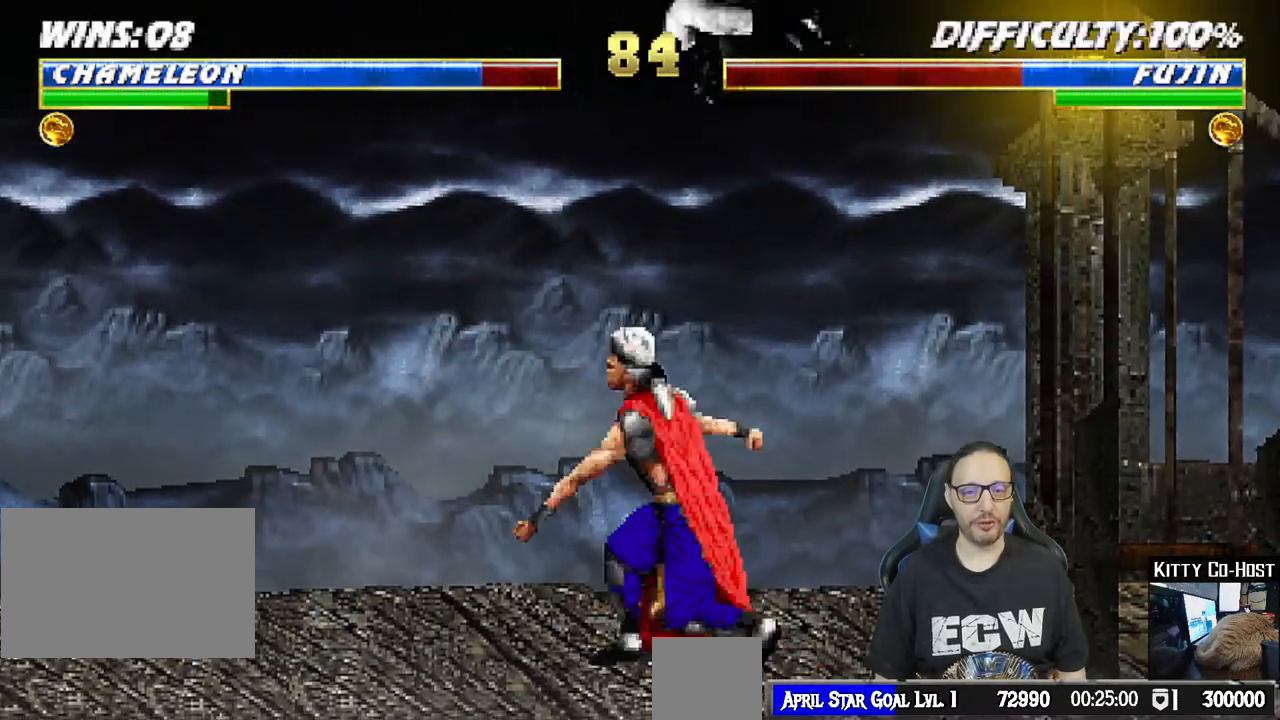
{"buttons": ["CROSS", "SQUARE", "L1"], "left_stick": "center", "right_stick": "center", "events": [[17, "SQUARE", "down"], [83, "DPAD_LEFT", "up"], [133, "SQUARE", "up"], [217, "SQUARE", "down"], [283, "SQUARE", "up"], [383, "SQUARE", "down"], [500, "CROSS", "down"]]}
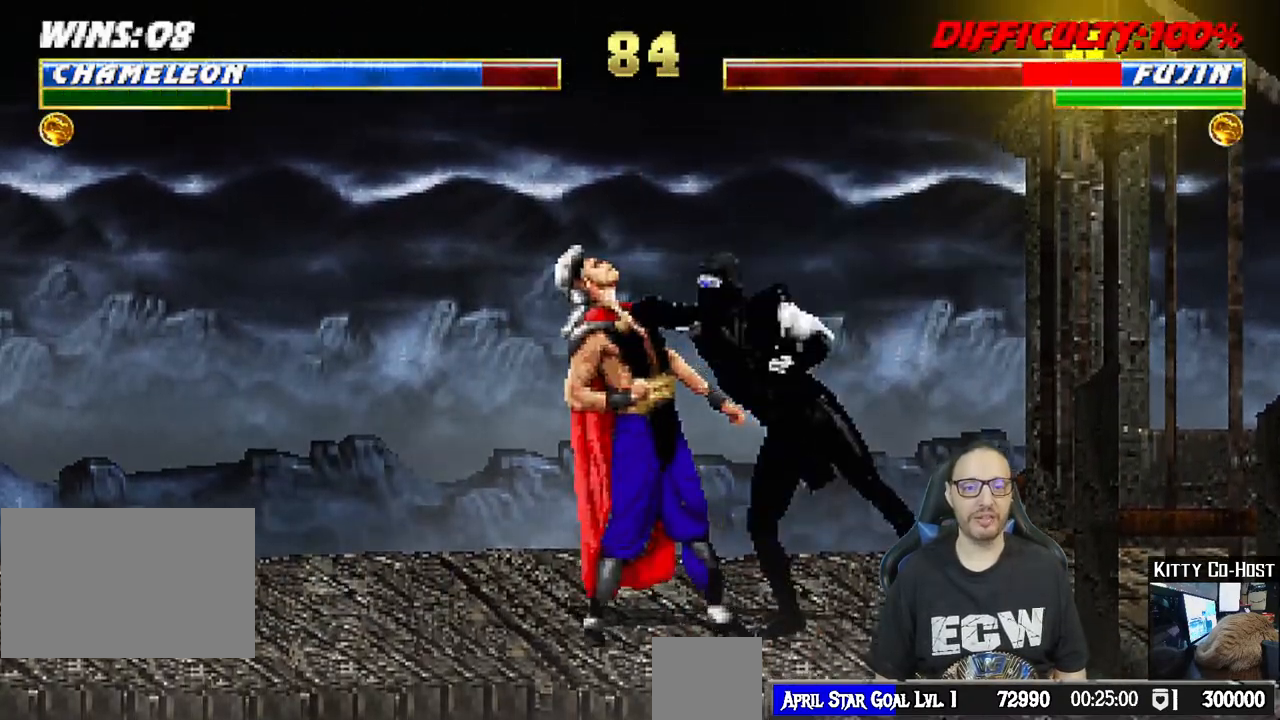
{"buttons": ["TRIANGLE", "L1", "DPAD_DOWN"], "left_stick": "center", "right_stick": "center", "events": [[17, "SQUARE", "up"], [100, "DPAD_DOWN", "down"], [133, "CROSS", "up"], [183, "TRIANGLE", "down"], [317, "TRIANGLE", "up"], [383, "TRIANGLE", "down"]]}
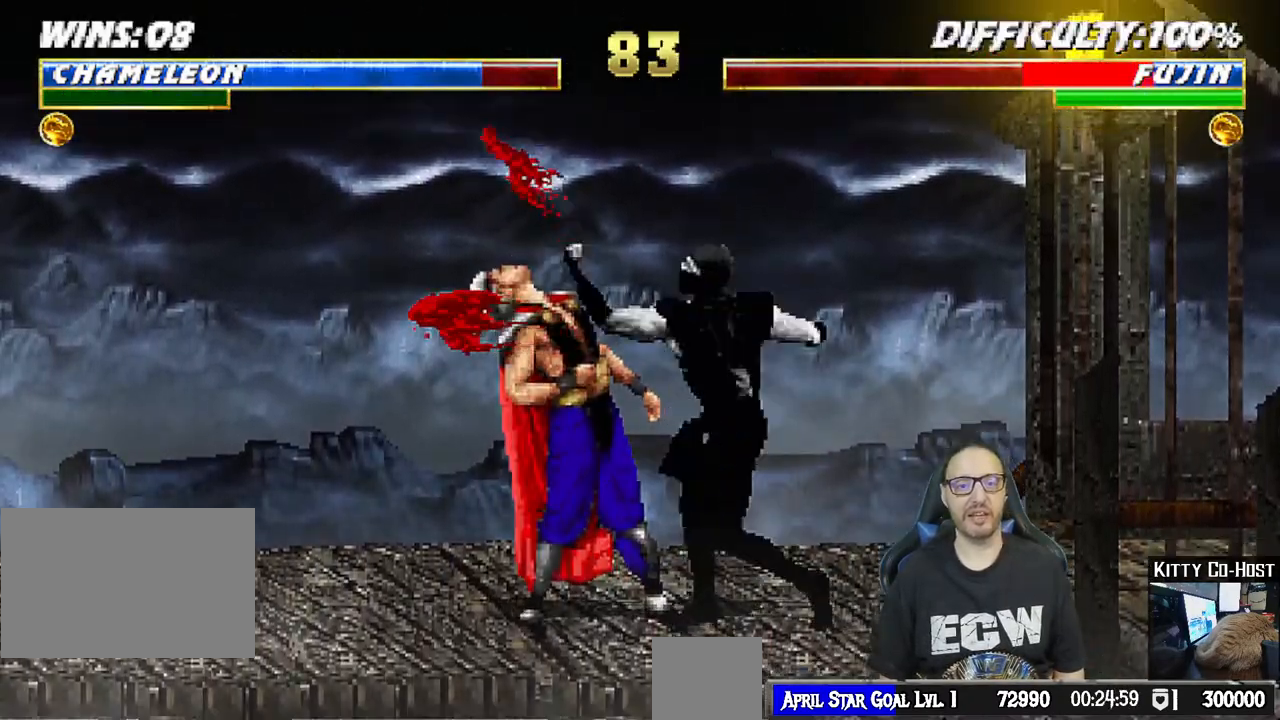
{"buttons": [], "left_stick": "center", "right_stick": "center", "events": [[17, "TRIANGLE", "up"], [67, "TRIANGLE", "down"], [150, "DPAD_DOWN", "up"], [200, "L1", "up"], [283, "TRIANGLE", "up"], [400, "DPAD_DOWN", "down"], [483, "DPAD_DOWN", "up"]]}
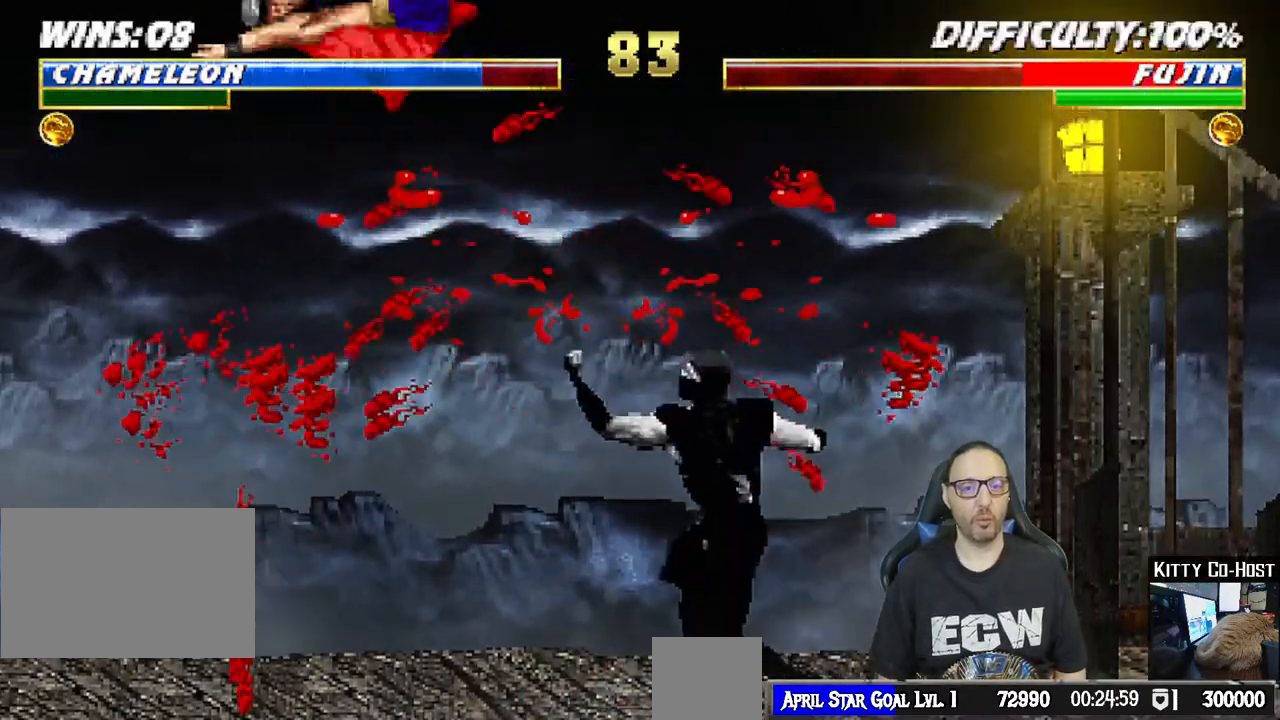
{"buttons": [], "left_stick": "center", "right_stick": "center", "events": [[17, "DPAD_UP", "down"], [183, "DPAD_UP", "up"]]}
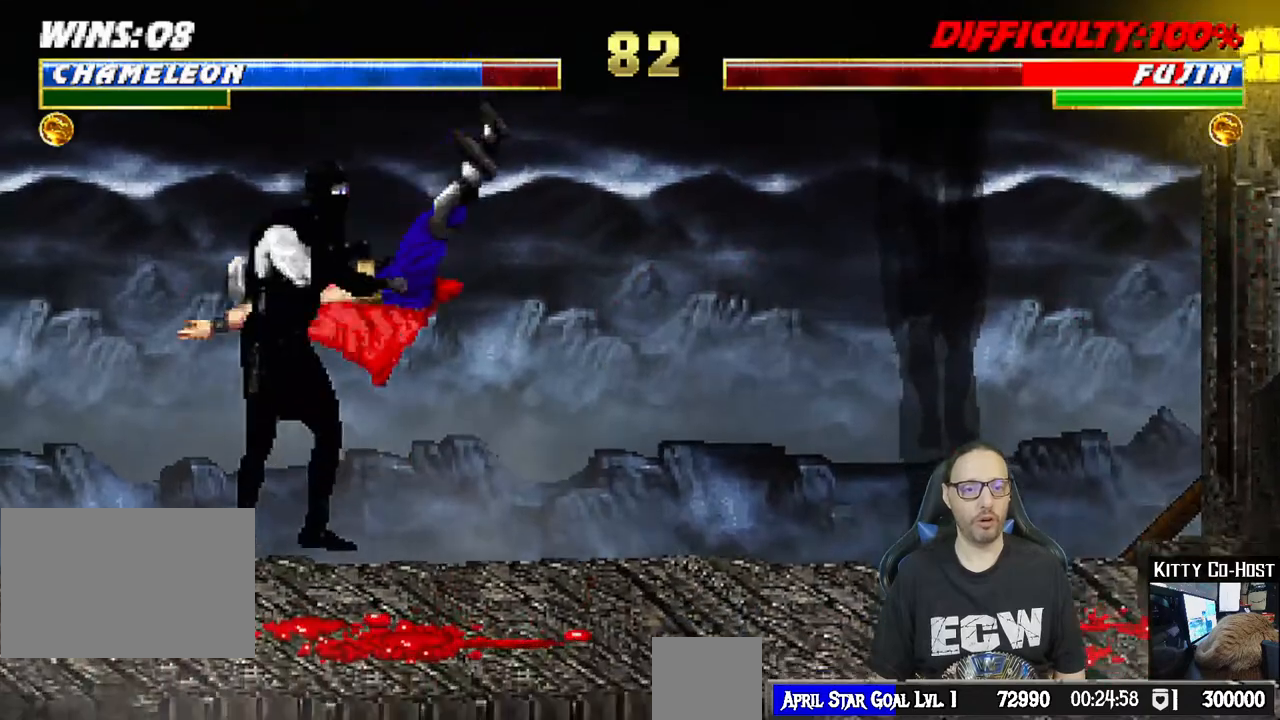
{"buttons": ["L1", "DPAD_DOWN"], "left_stick": "center", "right_stick": "center", "events": [[400, "DPAD_DOWN", "down"], [400, "L1", "down"]]}
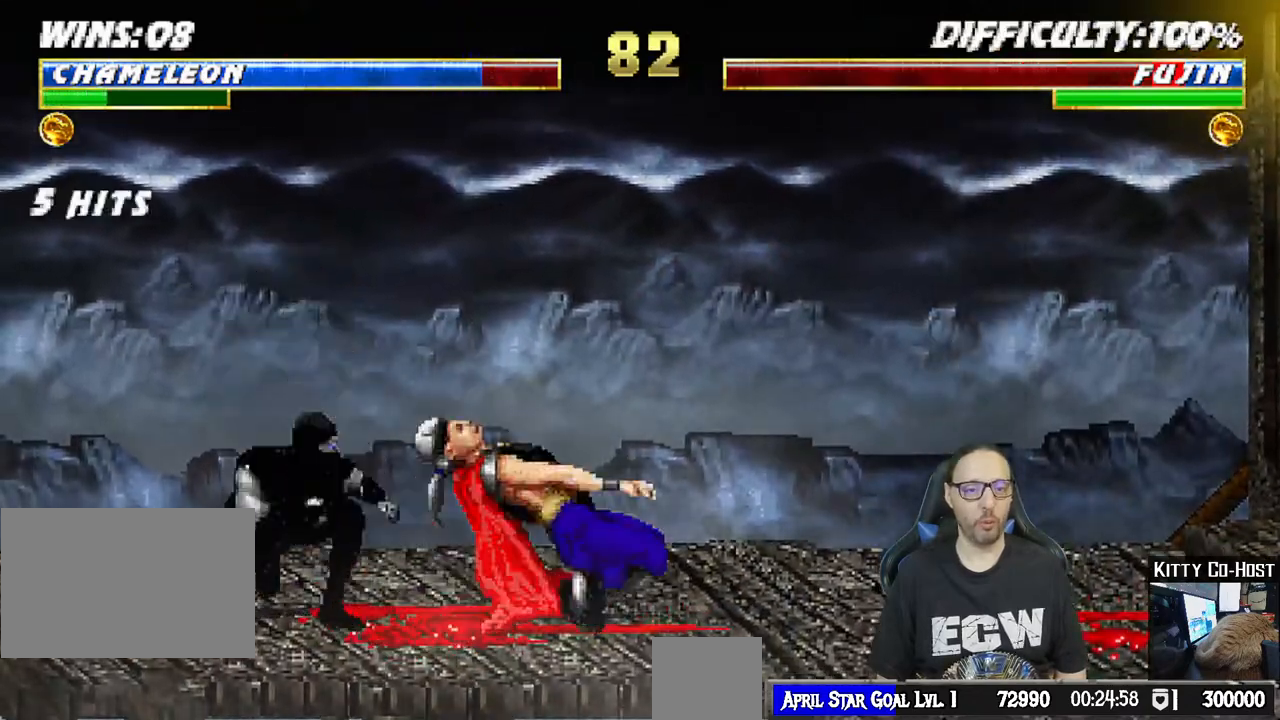
{"buttons": [], "left_stick": "center", "right_stick": "center", "events": [[50, "SQUARE", "down"], [133, "SQUARE", "up"], [183, "SQUARE", "down"], [200, "DPAD_DOWN", "up"], [250, "L1", "up"], [417, "SQUARE", "up"]]}
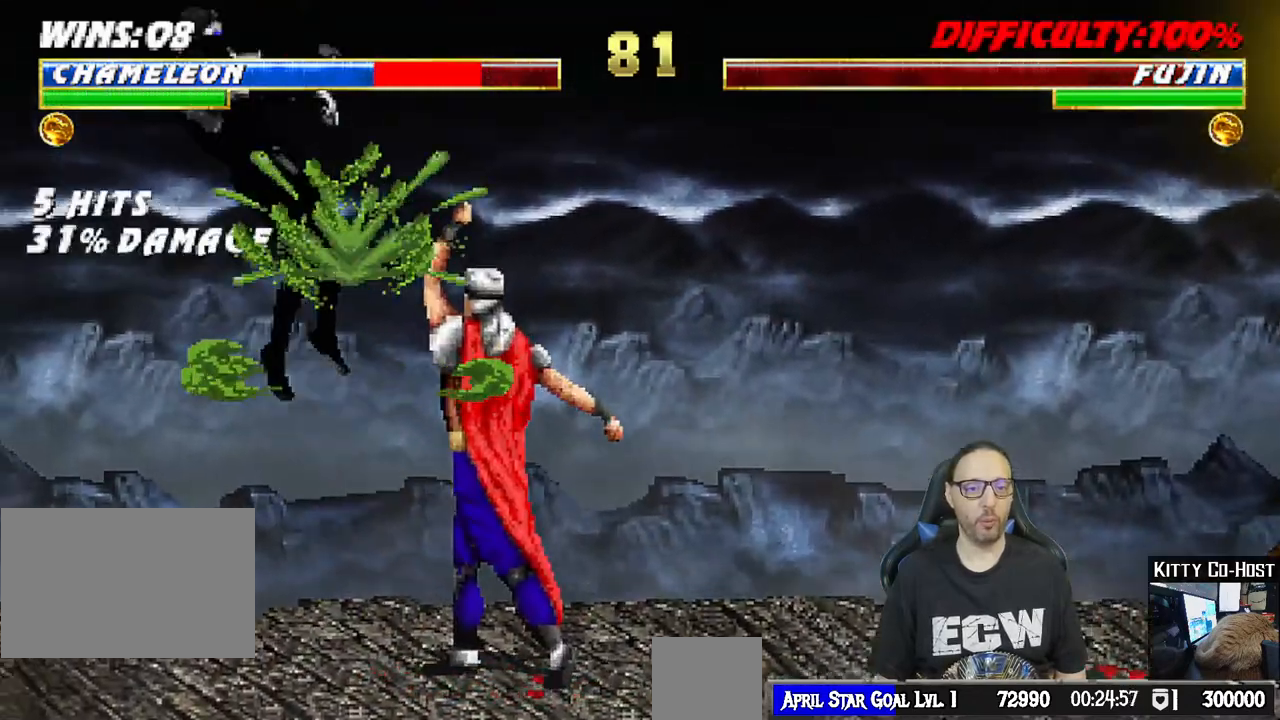
{"buttons": ["L1", "R1", "DPAD_DOWN", "DPAD_LEFT"], "left_stick": "center", "right_stick": "center", "events": [[267, "L1", "down"], [283, "DPAD_DOWN", "down"], [283, "DPAD_LEFT", "down"], [350, "R1", "down"]]}
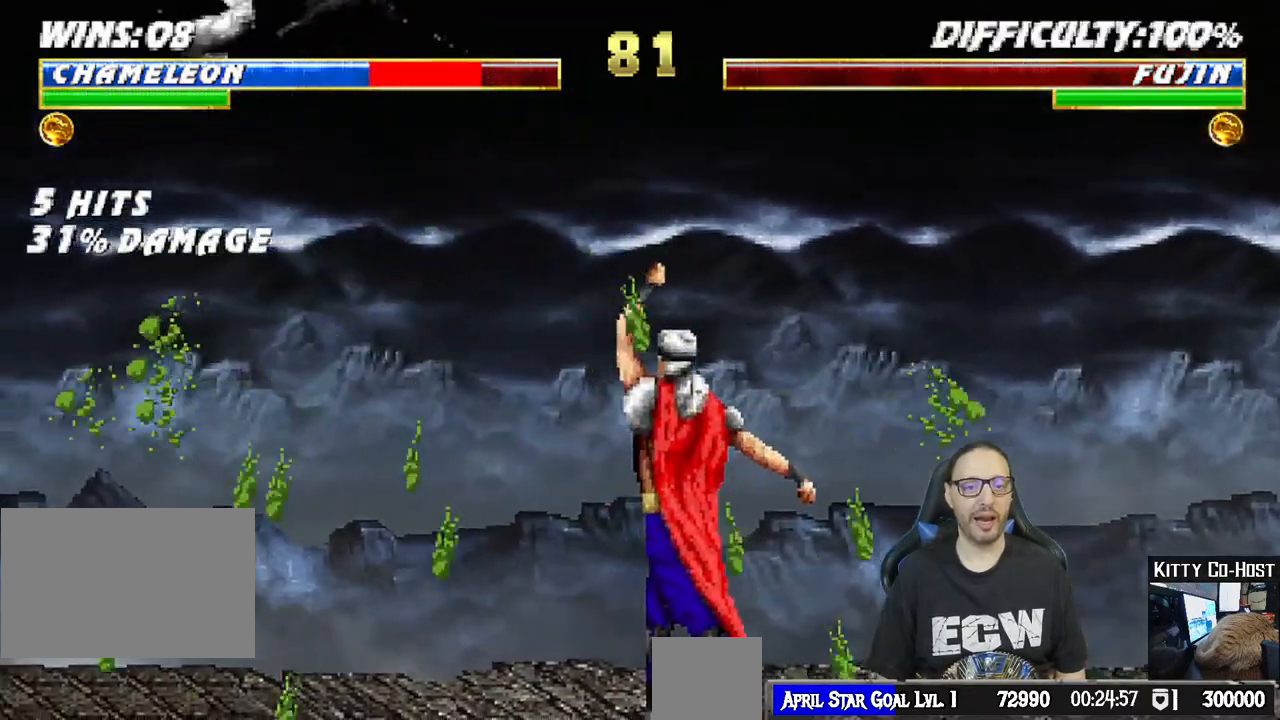
{"buttons": [], "left_stick": "center", "right_stick": "center", "events": [[383, "DPAD_LEFT", "up"], [400, "DPAD_DOWN", "up"], [433, "L1", "up"], [500, "R1", "up"]]}
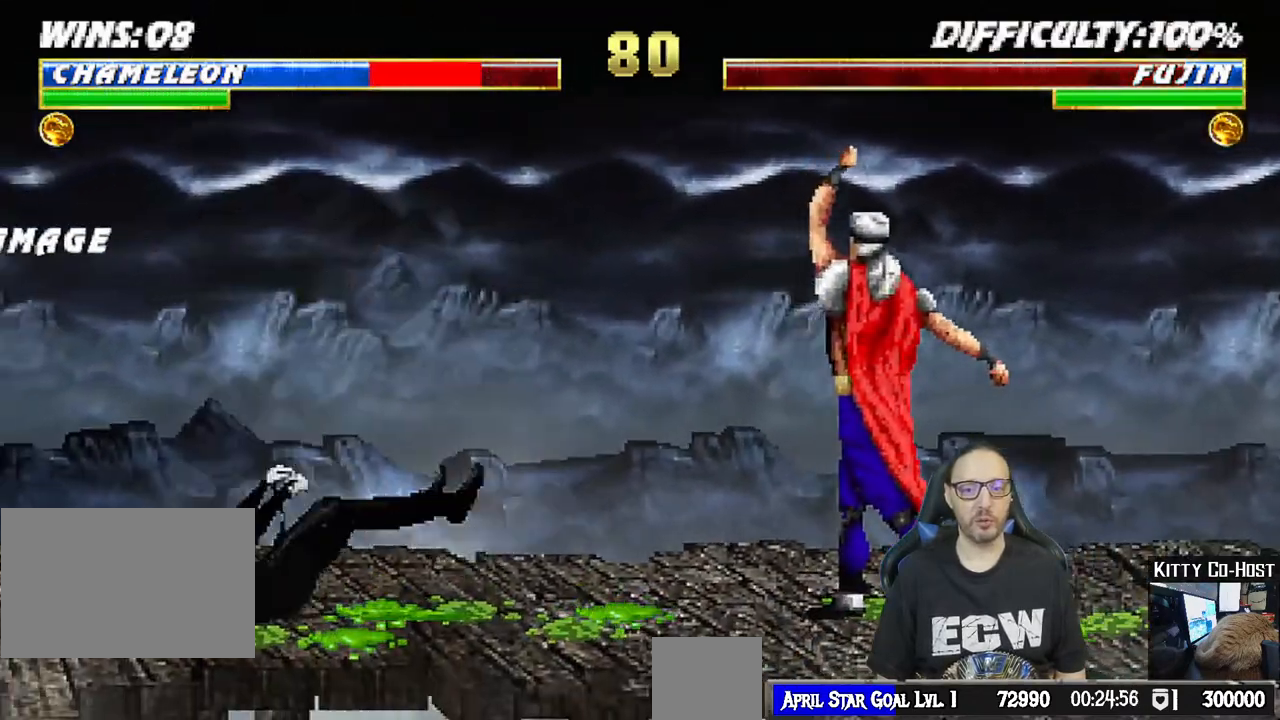
{"buttons": ["TRIANGLE", "L1", "DPAD_UP", "DPAD_LEFT"], "left_stick": "center", "right_stick": "center", "events": [[117, "DPAD_LEFT", "down"], [117, "L1", "down"], [133, "DPAD_UP", "down"], [467, "TRIANGLE", "down"]]}
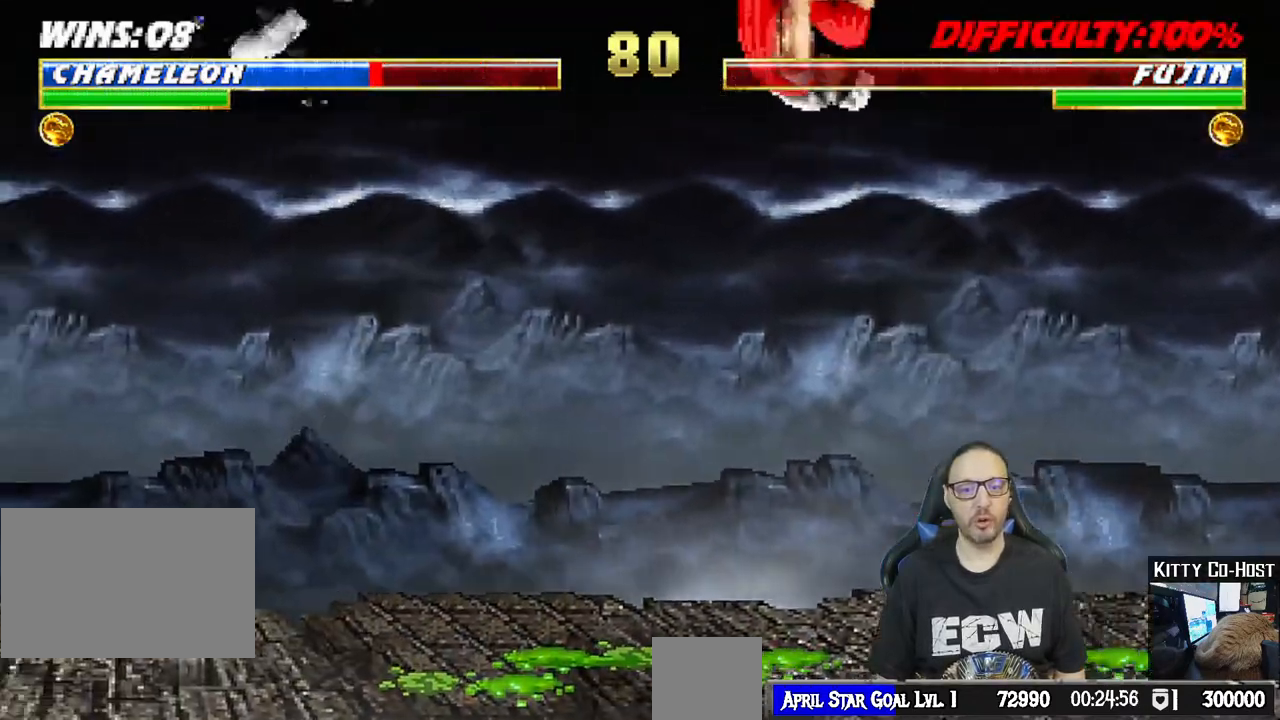
{"buttons": ["CROSS", "DPAD_RIGHT"], "left_stick": "center", "right_stick": "center"}
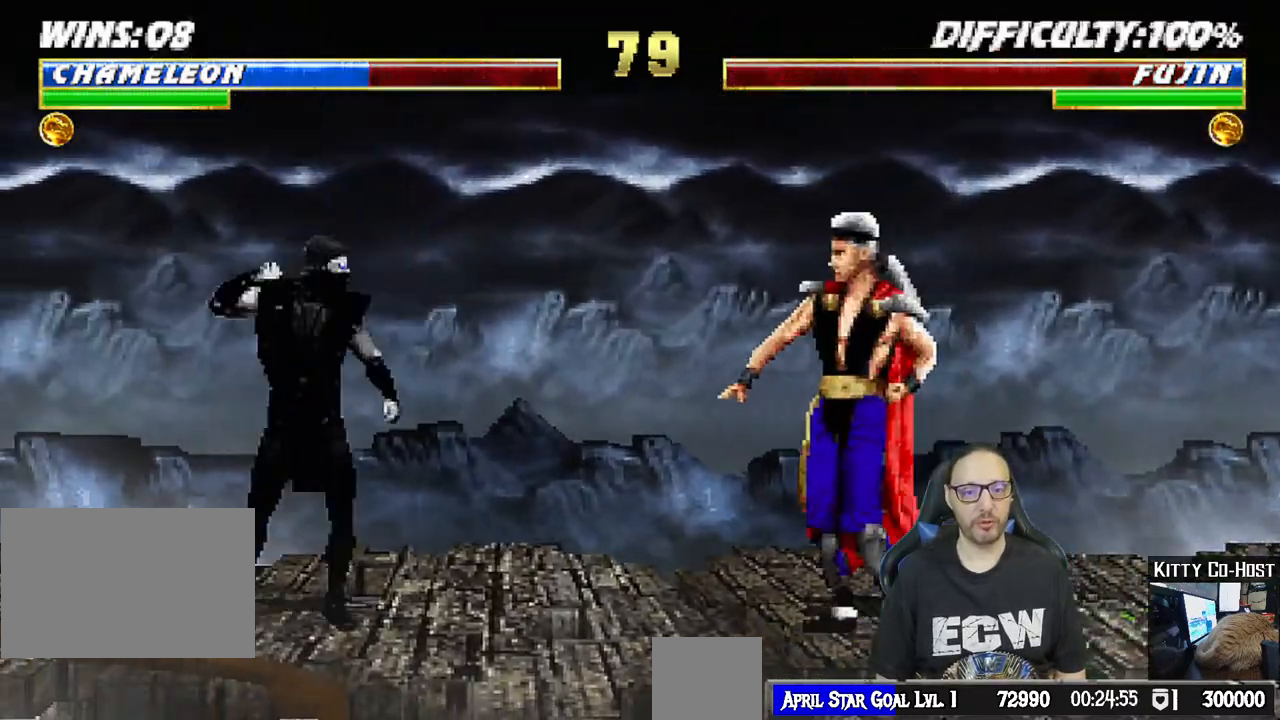
{"buttons": [], "left_stick": "center", "right_stick": "center", "events": [[33, "DPAD_RIGHT", "up"], [83, "CROSS", "up"], [100, "R1", "down"], [467, "R1", "up"]]}
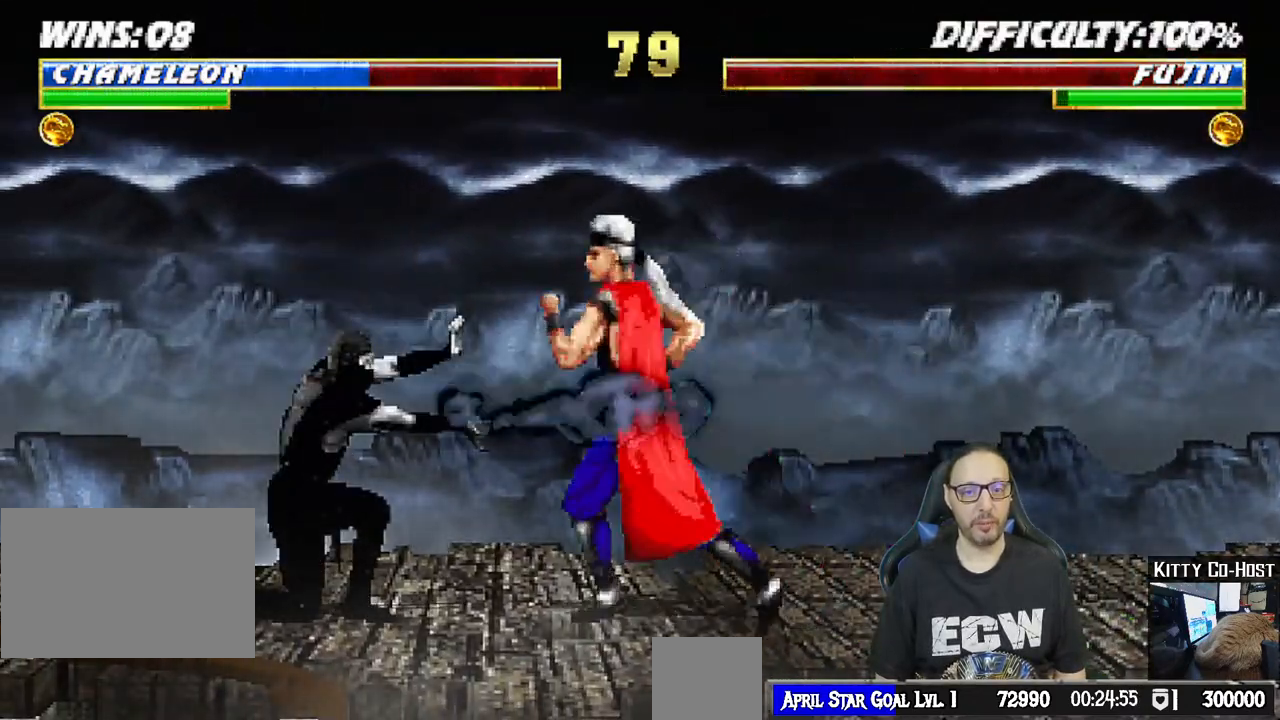
{"buttons": ["L1", "DPAD_UP", "DPAD_LEFT"], "left_stick": "center", "right_stick": "center", "events": [[283, "DPAD_LEFT", "down"], [300, "DPAD_UP", "down"], [300, "L1", "down"]]}
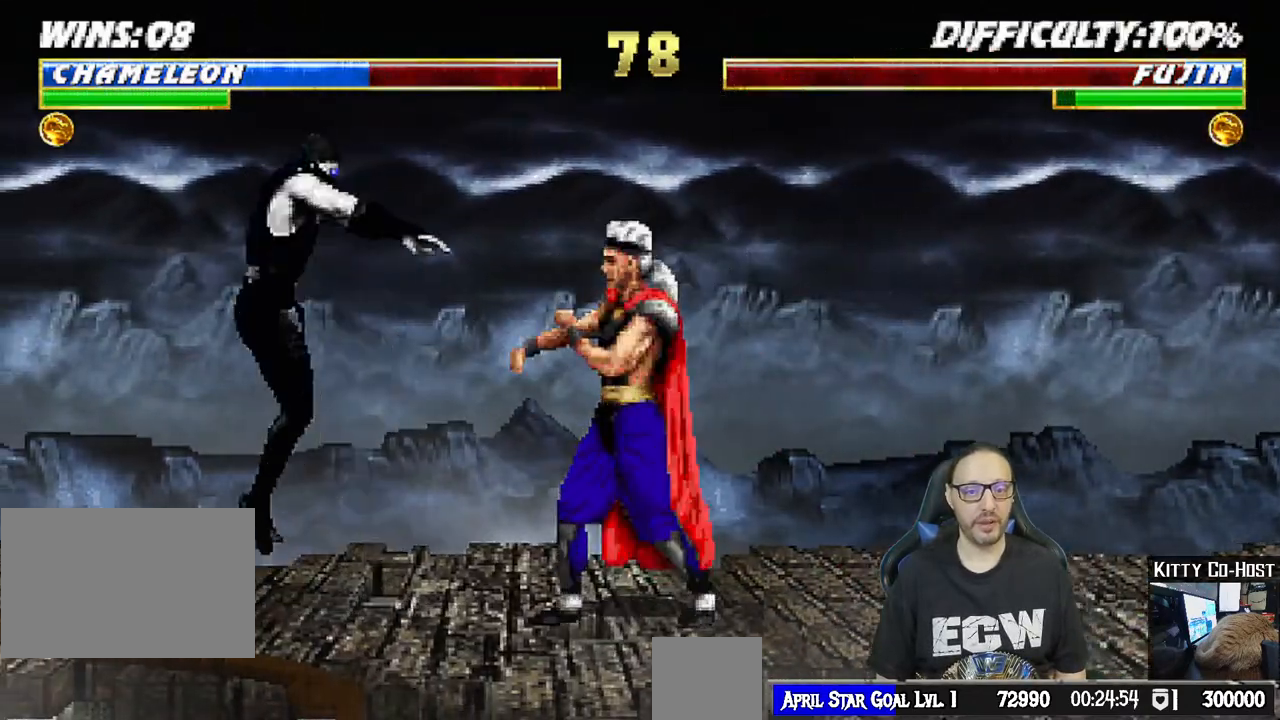
{"buttons": [], "left_stick": "center", "right_stick": "center", "events": [[33, "TRIANGLE", "down"], [133, "DPAD_LEFT", "up"], [133, "TRIANGLE", "up"], [167, "DPAD_UP", "up"], [183, "TRIANGLE", "down"], [200, "L1", "up"], [367, "TRIANGLE", "up"]]}
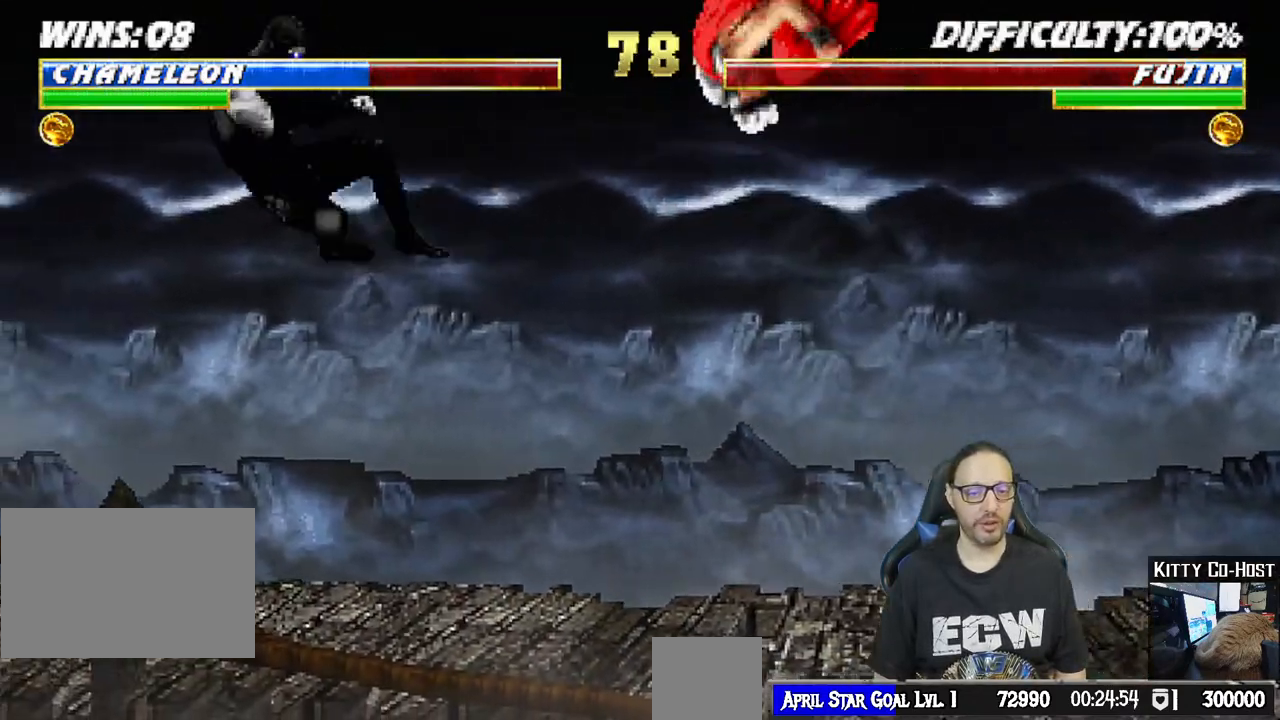
{"buttons": ["TRIANGLE"], "left_stick": "center", "right_stick": "center", "events": [[217, "L1", "down"], [233, "DPAD_RIGHT", "down"], [250, "DPAD_UP", "down"], [300, "TRIANGLE", "down"], [400, "TRIANGLE", "up"], [433, "DPAD_RIGHT", "up"], [433, "DPAD_UP", "up"], [467, "L1", "up"], [467, "TRIANGLE", "down"]]}
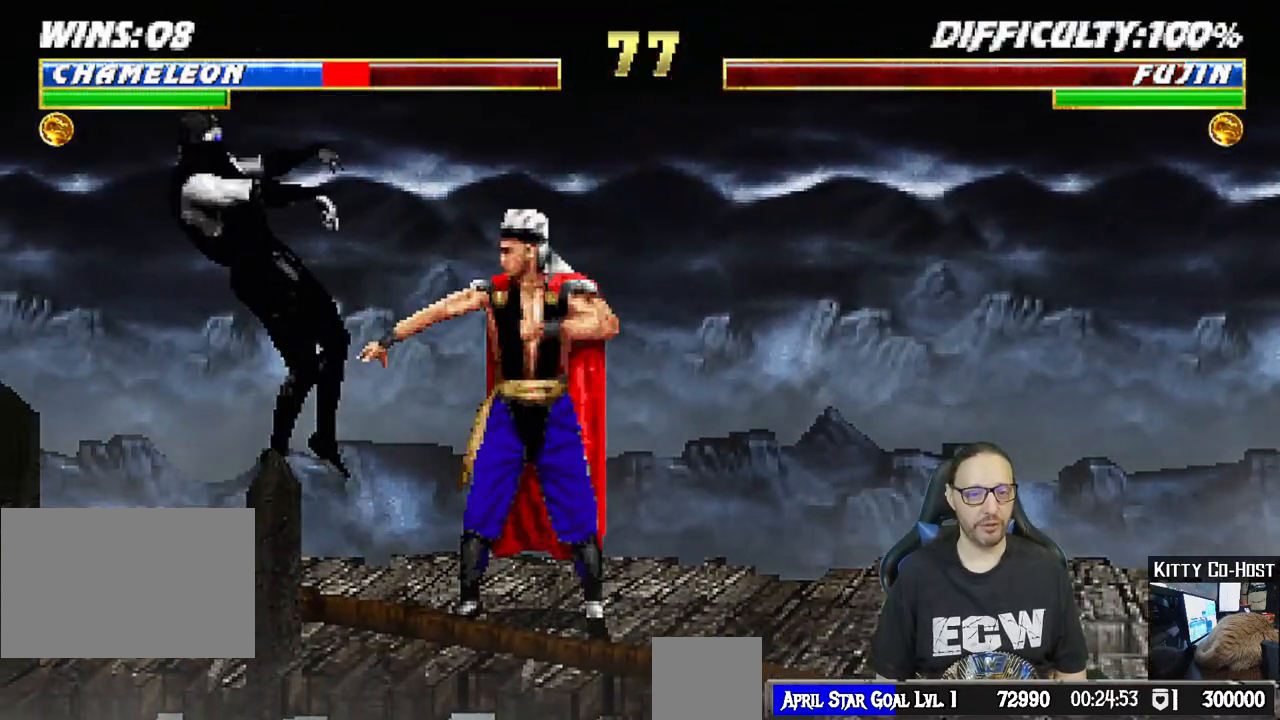
{"buttons": ["L1", "R1", "DPAD_DOWN", "DPAD_LEFT"], "left_stick": "center", "right_stick": "center", "events": [[183, "DPAD_DOWN", "down"], [183, "DPAD_LEFT", "down"], [183, "TRIANGLE", "up"], [200, "L1", "down"], [233, "R1", "down"]]}
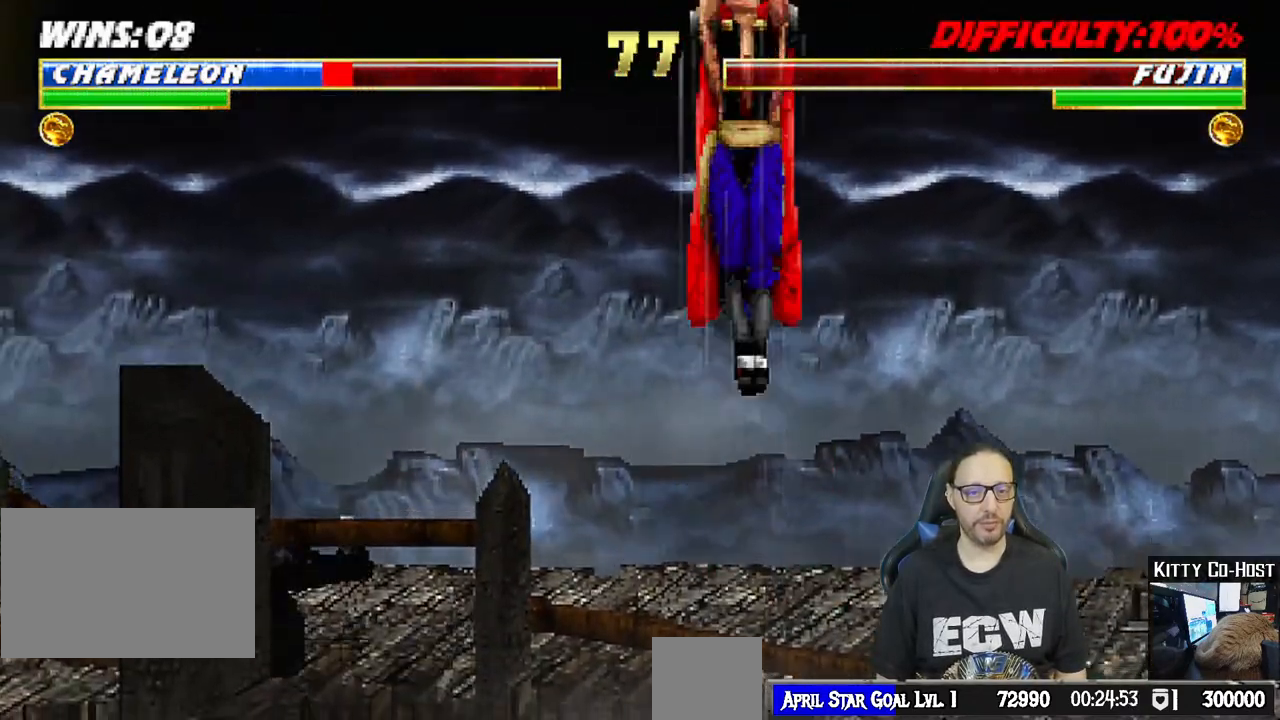
{"buttons": ["L1", "DPAD_UP", "DPAD_RIGHT"], "left_stick": "center", "right_stick": "center", "events": [[200, "DPAD_DOWN", "up"], [200, "DPAD_LEFT", "up"], [233, "L1", "up"], [383, "R1", "up"], [417, "DPAD_RIGHT", "down"], [417, "DPAD_UP", "down"], [417, "L1", "down"]]}
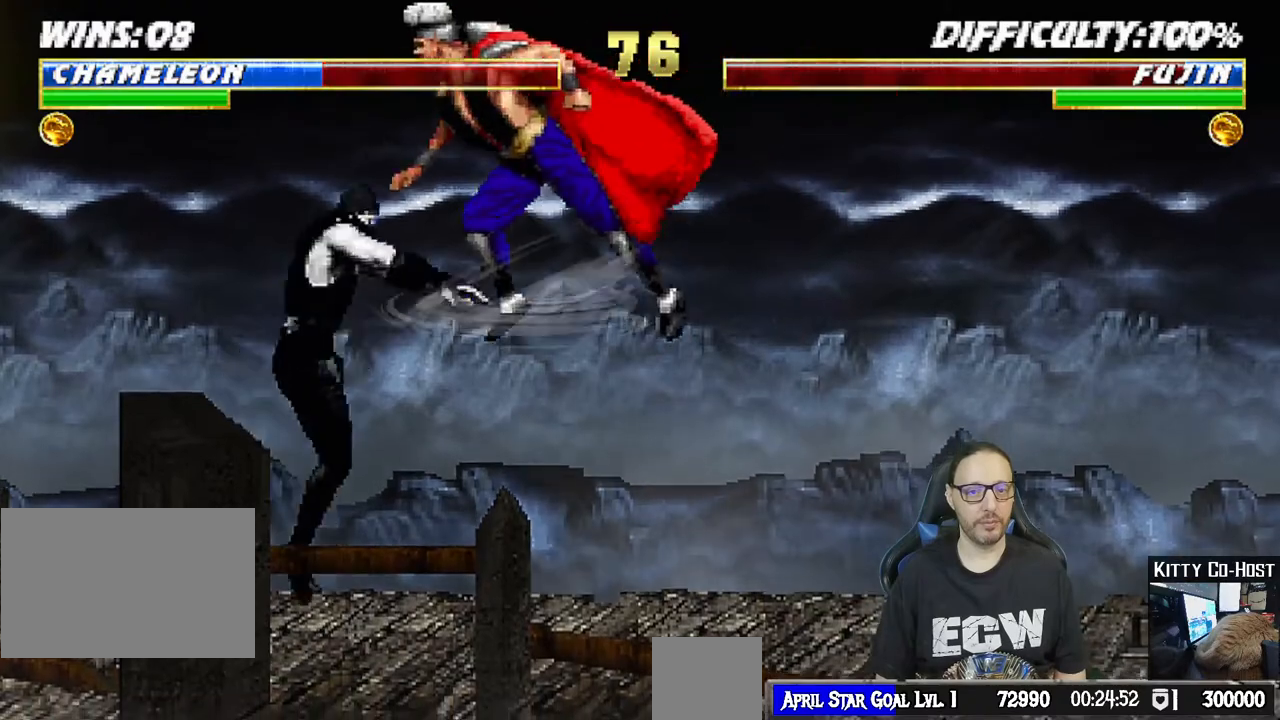
{"buttons": [], "left_stick": "center", "right_stick": "center", "events": [[33, "TRIANGLE", "down"], [117, "TRIANGLE", "up"], [167, "TRIANGLE", "down"], [250, "DPAD_UP", "up"], [267, "DPAD_RIGHT", "up"], [283, "L1", "up"], [317, "TRIANGLE", "up"]]}
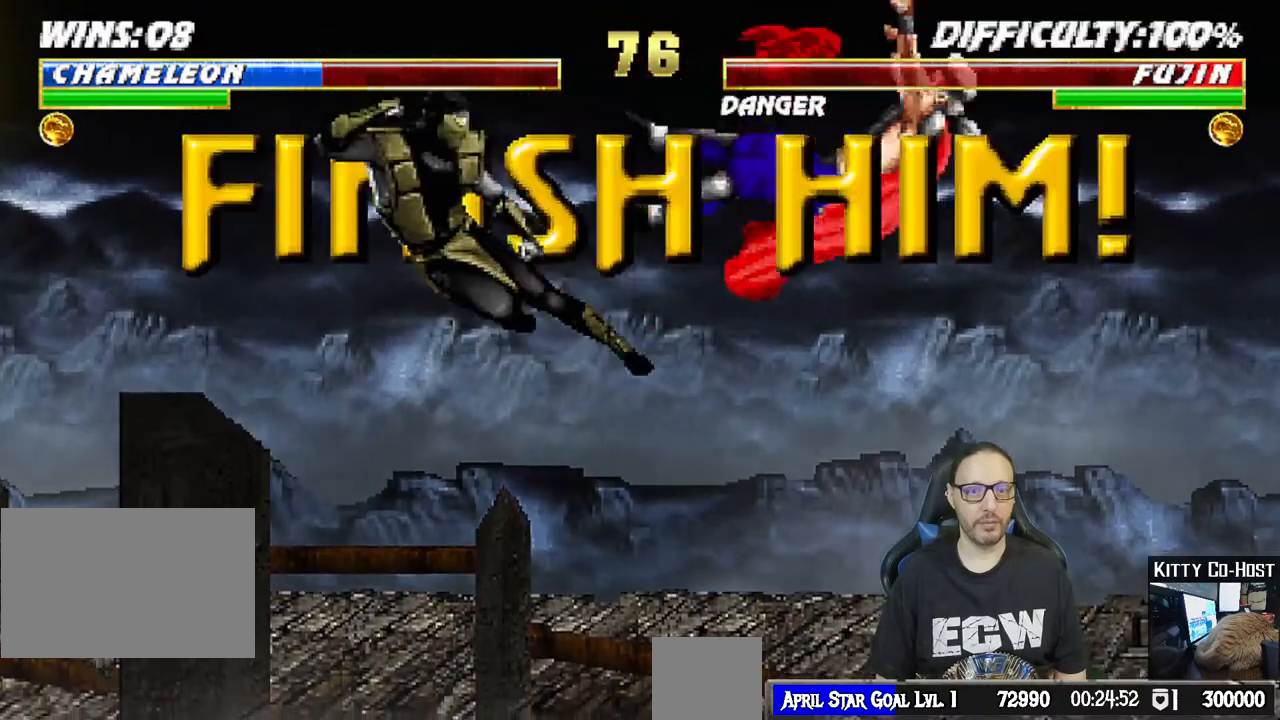
{"buttons": ["L1", "DPAD_RIGHT"], "left_stick": "center", "right_stick": "center", "events": [[133, "DPAD_RIGHT", "down"], [133, "L1", "down"]]}
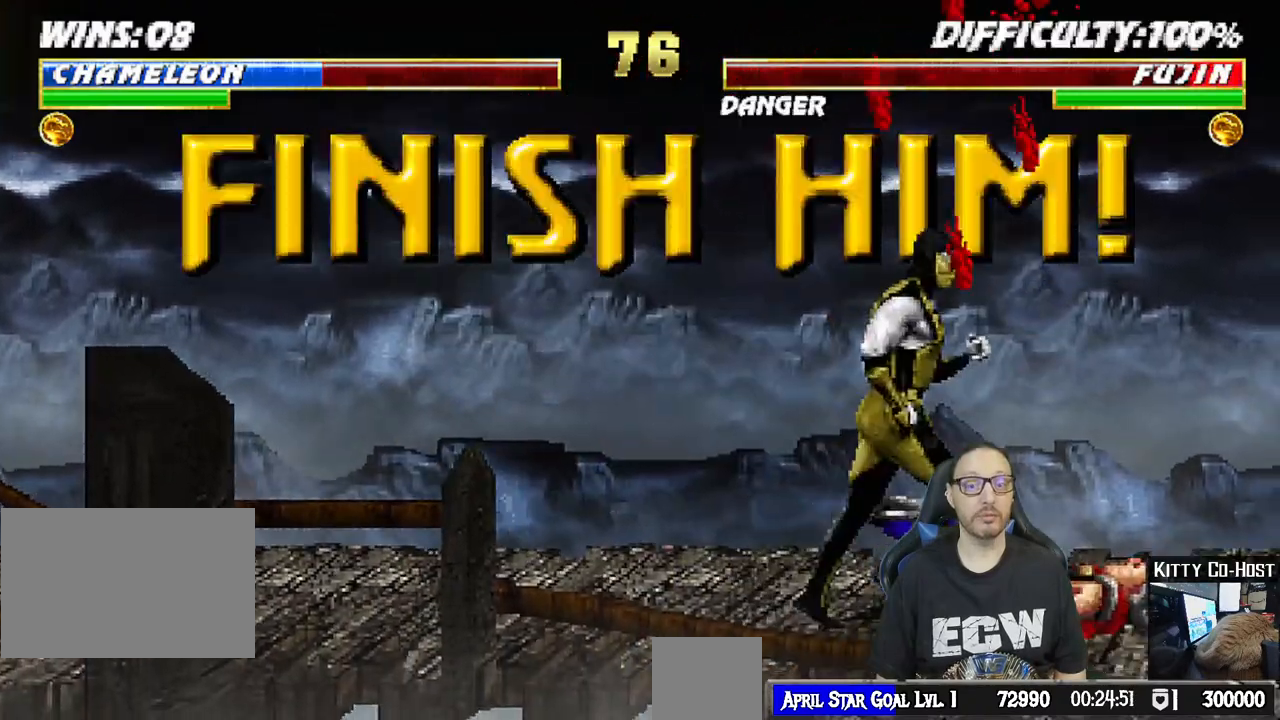
{"buttons": ["L1", "R1"], "left_stick": "center", "right_stick": "center", "events": [[450, "R1", "down"], [483, "DPAD_RIGHT", "up"]]}
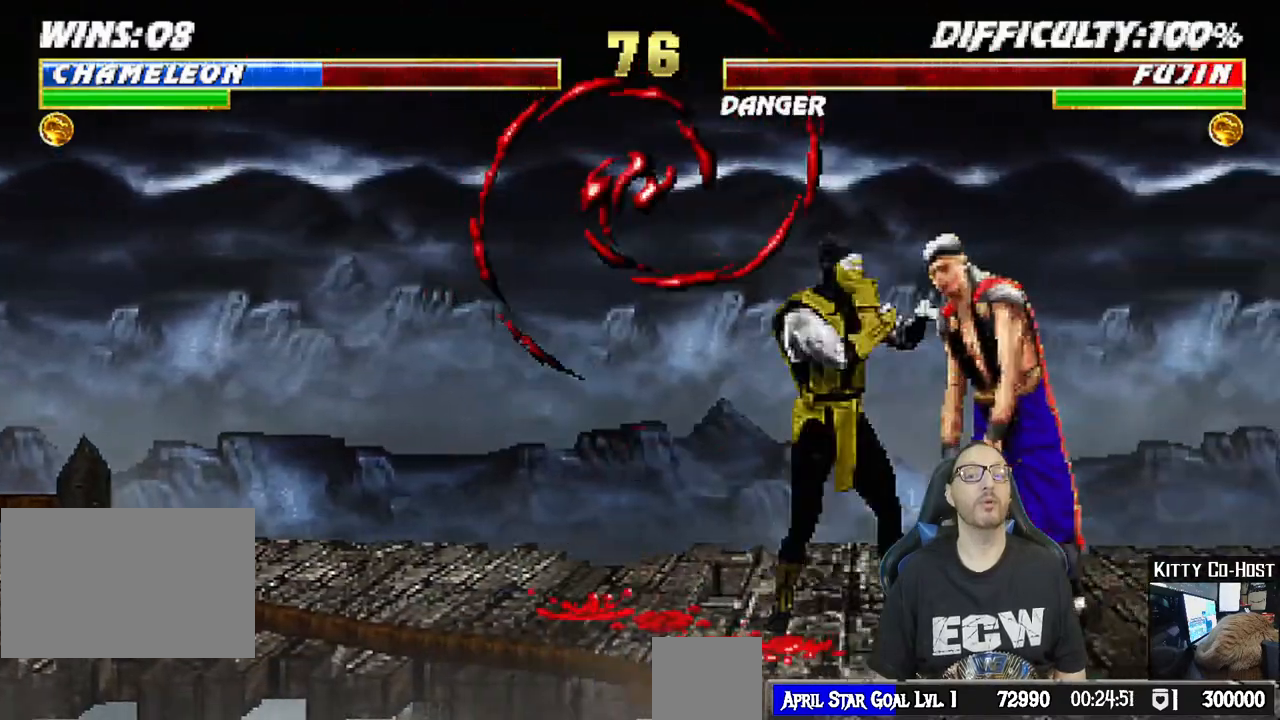
{"buttons": ["CROSS", "DPAD_UP"], "left_stick": "center", "right_stick": "center", "events": [[17, "L1", "up"], [117, "DPAD_RIGHT", "down"], [233, "DPAD_RIGHT", "up"], [317, "DPAD_UP", "down"], [400, "DPAD_UP", "up"], [467, "DPAD_UP", "down"], [500, "CROSS", "down"], [500, "R1", "up"]]}
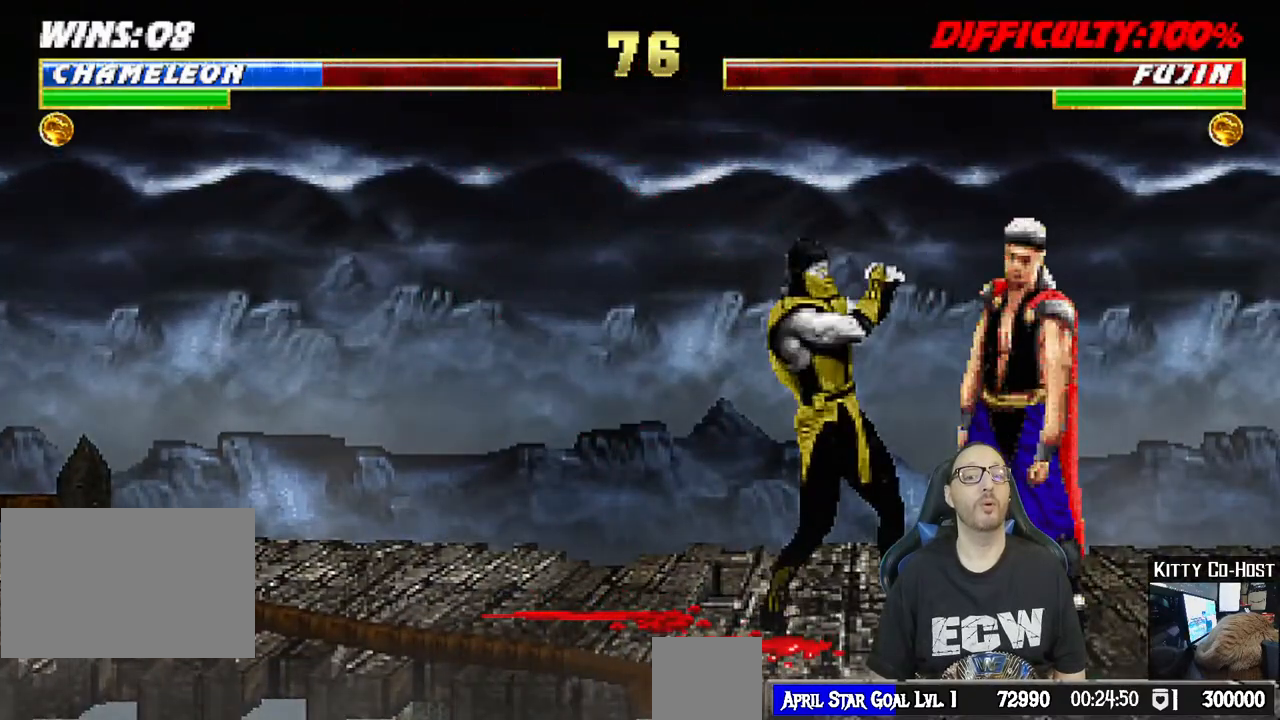
{"buttons": [], "left_stick": "center", "right_stick": "center", "events": [[50, "DPAD_UP", "up"], [250, "CROSS", "up"]]}